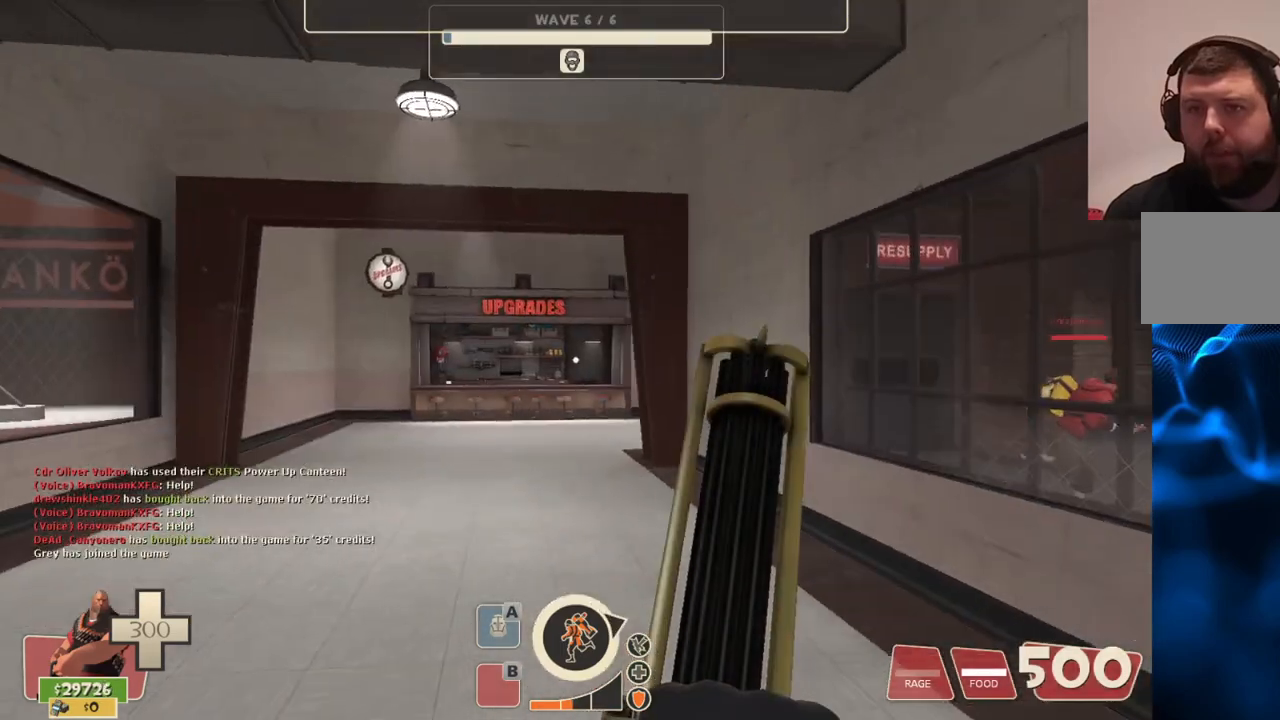
Gameplay with a controller (PlayStation layout); each line is a JSON object with the inputs held at the frame after it. "events" lists button and stick changes between this image and that frame as [ms after this image, input, new state], when the widget could be followed in between.
{"buttons": [], "left_stick": "up-left", "right_stick": "center", "events": [[467, "left_stick", "up-left"]]}
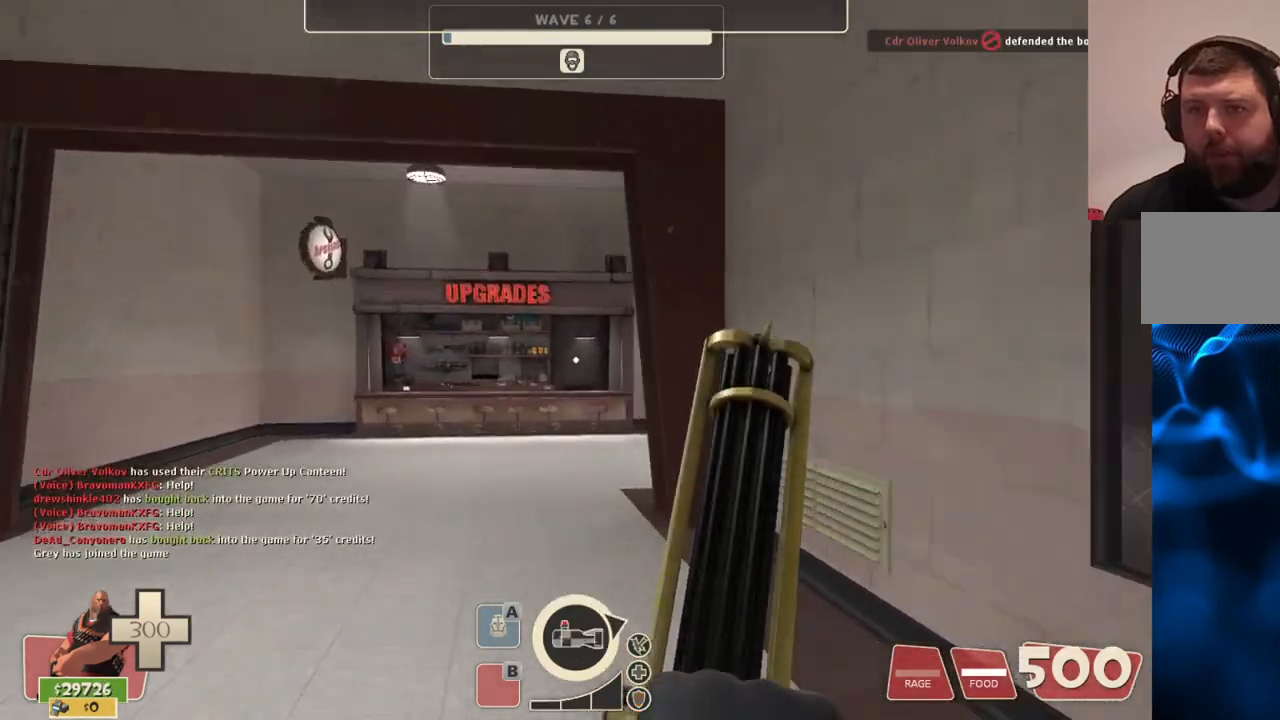
{"buttons": [], "left_stick": "up-left", "right_stick": "right", "events": [[467, "right_stick", "right"]]}
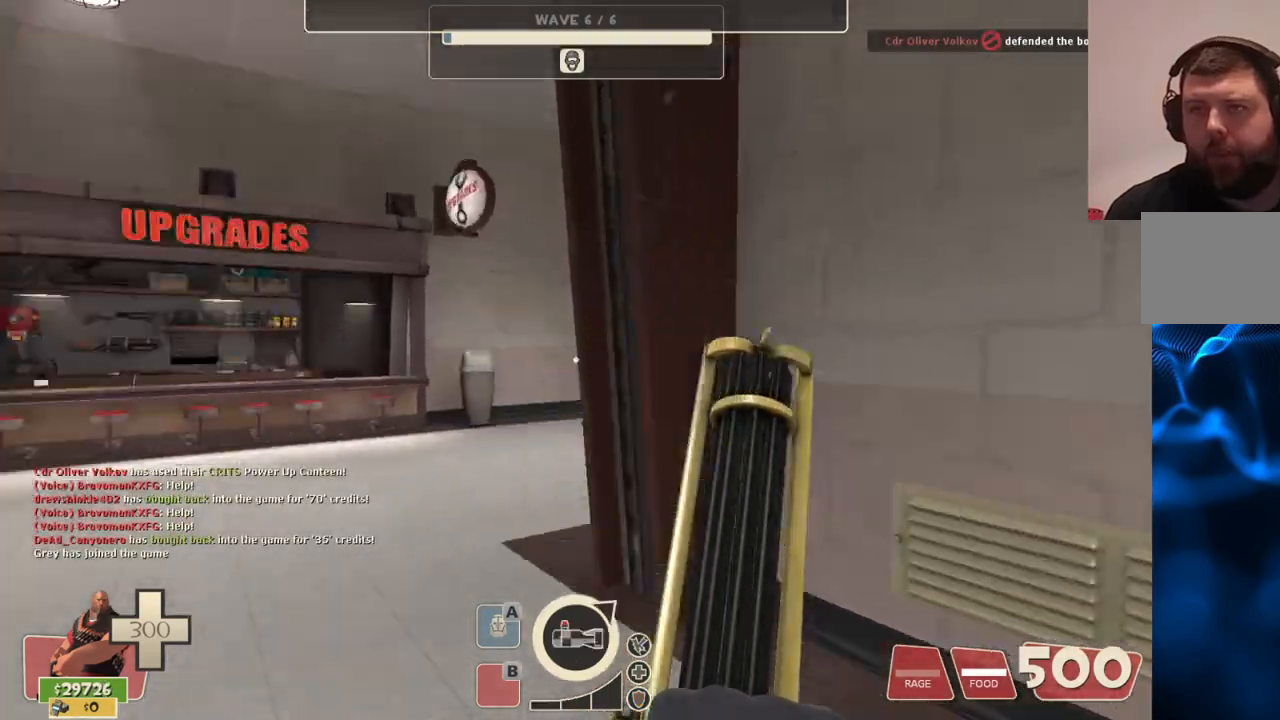
{"buttons": [], "left_stick": "up-left", "right_stick": "right", "events": []}
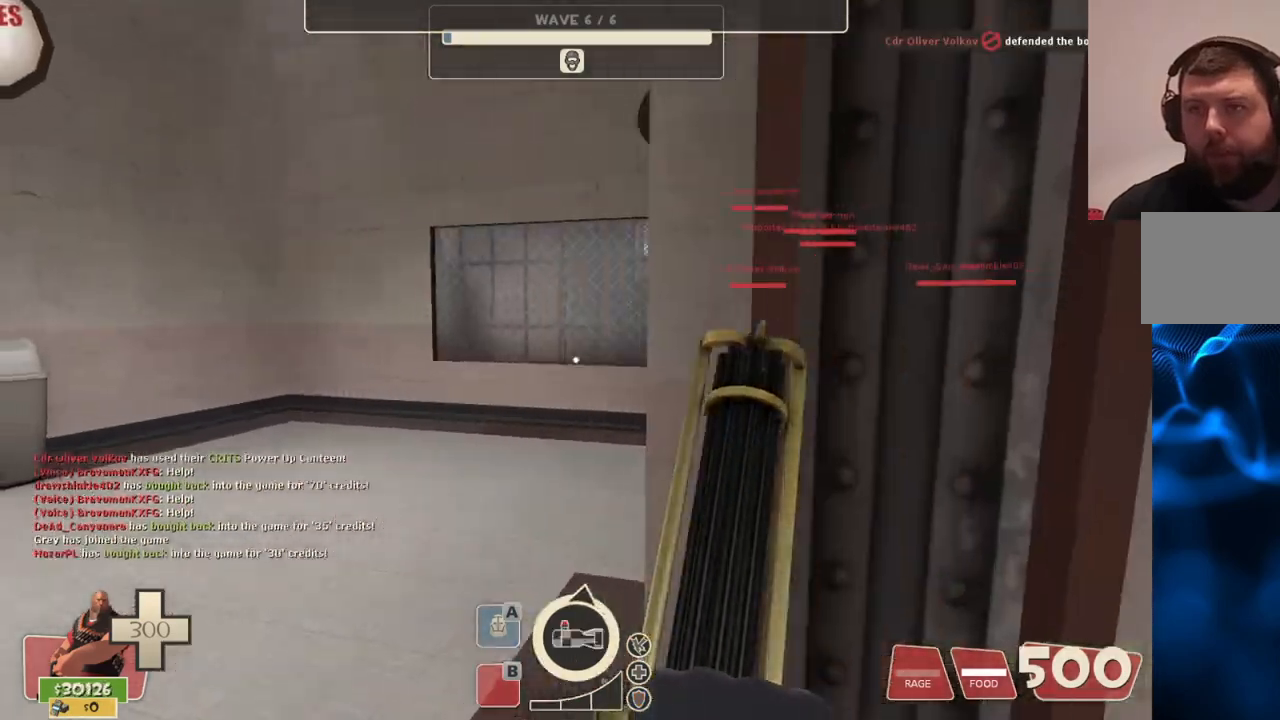
{"buttons": [], "left_stick": "up-left", "right_stick": "right", "events": []}
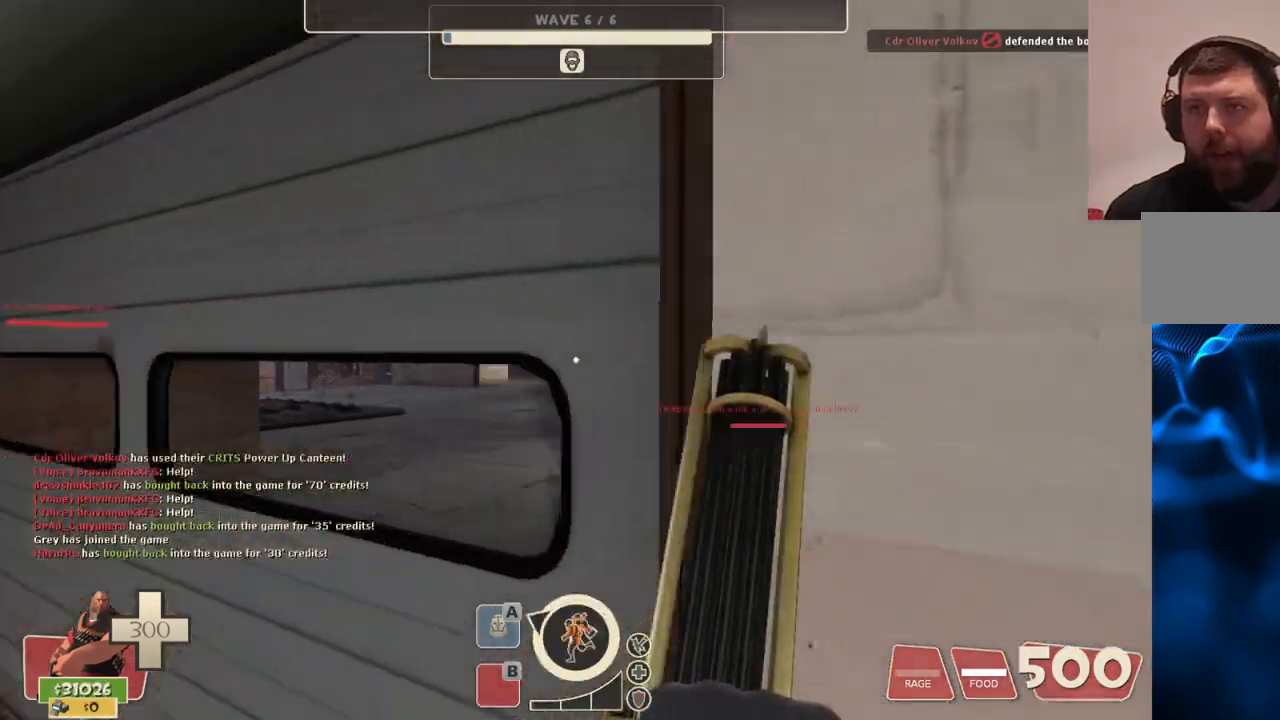
{"buttons": [], "left_stick": "up", "right_stick": "center", "events": [[133, "right_stick", "center"], [250, "left_stick", "up"]]}
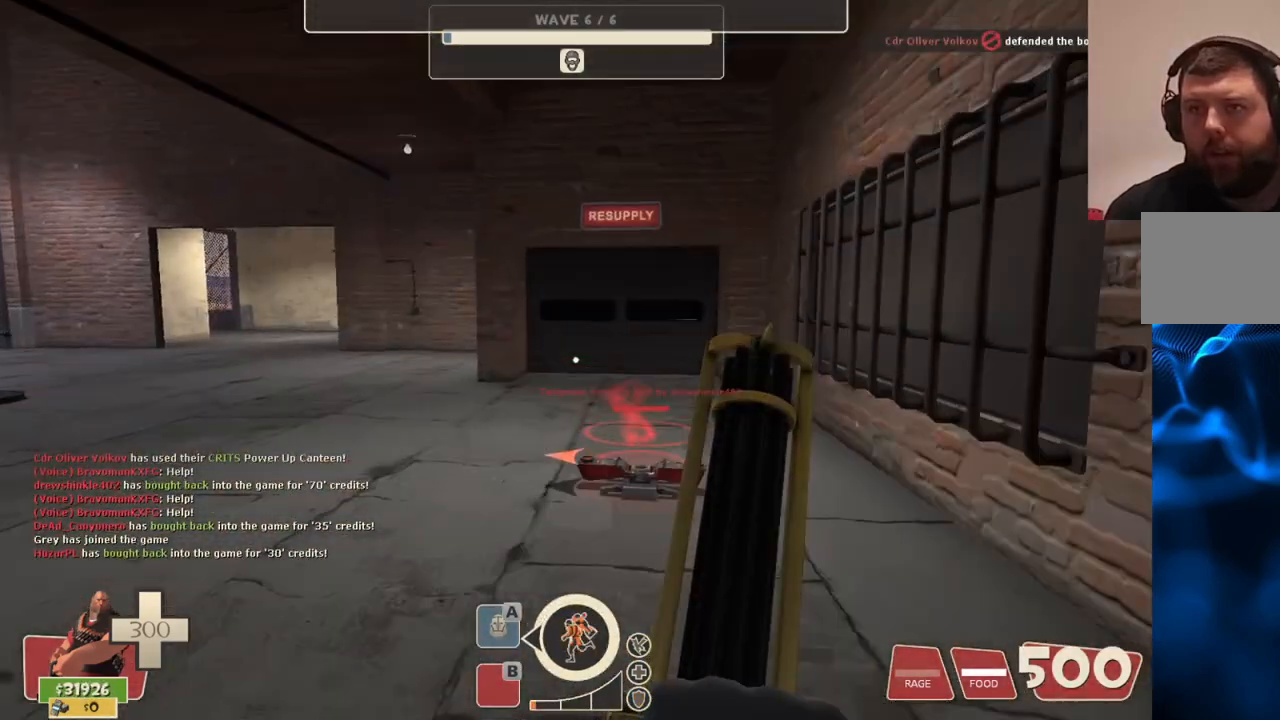
{"buttons": [], "left_stick": "center", "right_stick": "center", "events": [[483, "left_stick", "center"]]}
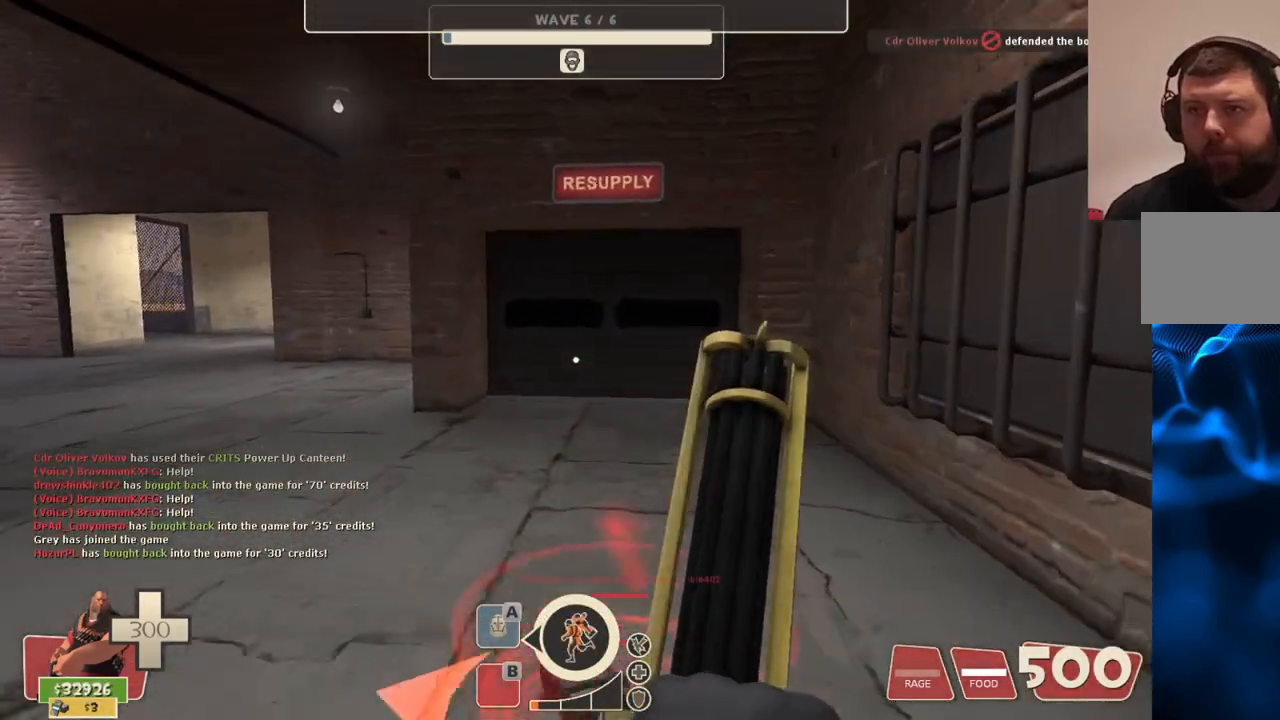
{"buttons": ["L2"], "left_stick": "center", "right_stick": "center", "events": [[350, "L2", "down"]]}
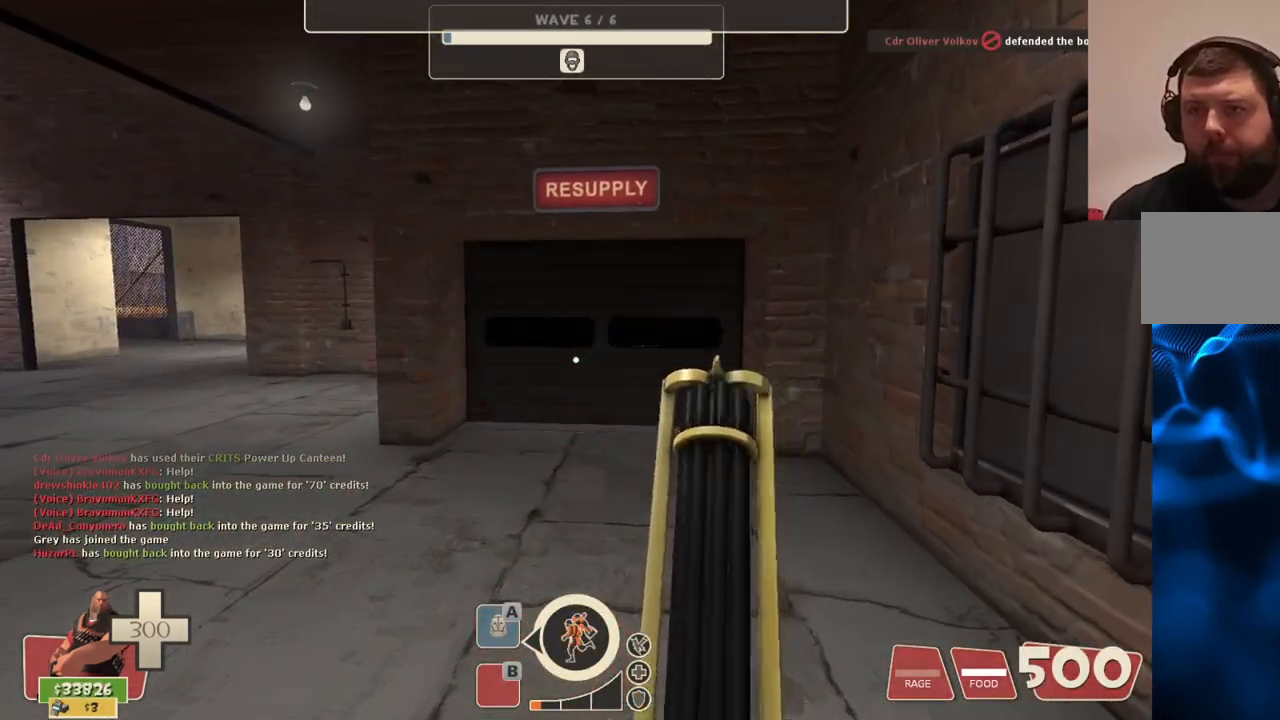
{"buttons": ["L2"], "left_stick": "center", "right_stick": "center", "events": []}
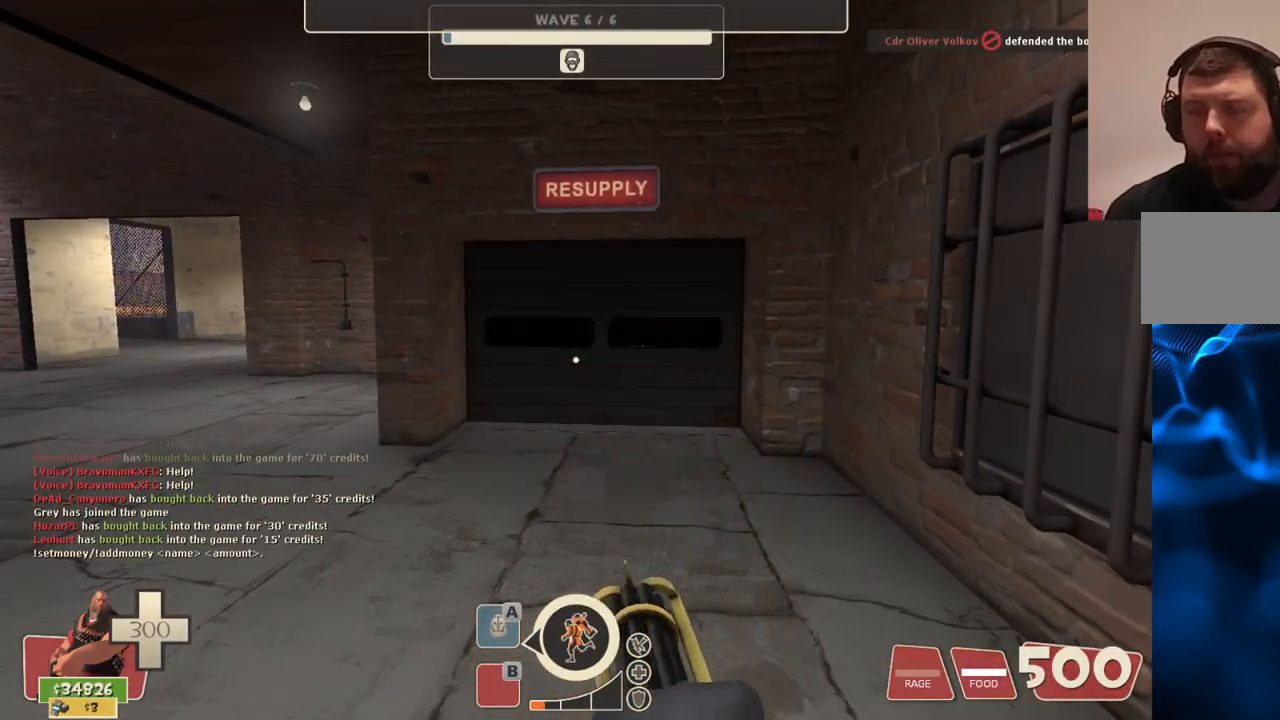
{"buttons": [], "left_stick": "center", "right_stick": "center", "events": [[117, "L2", "up"]]}
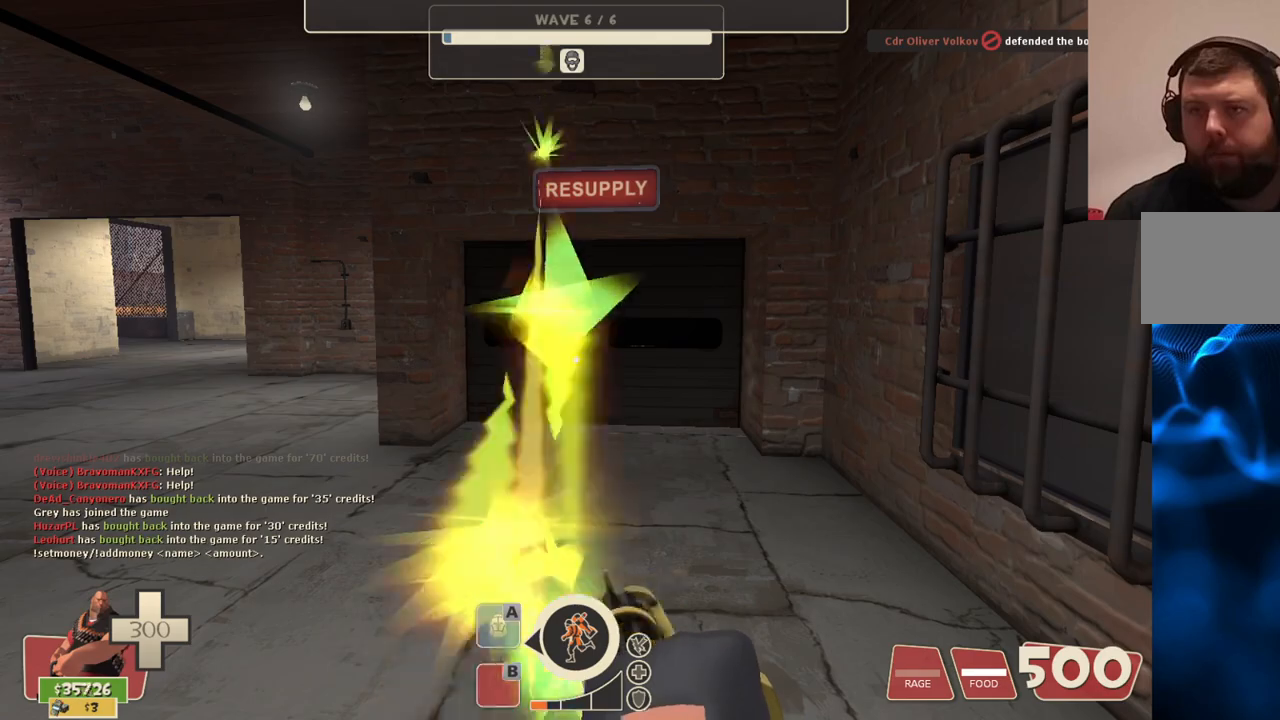
{"buttons": [], "left_stick": "center", "right_stick": "center", "events": []}
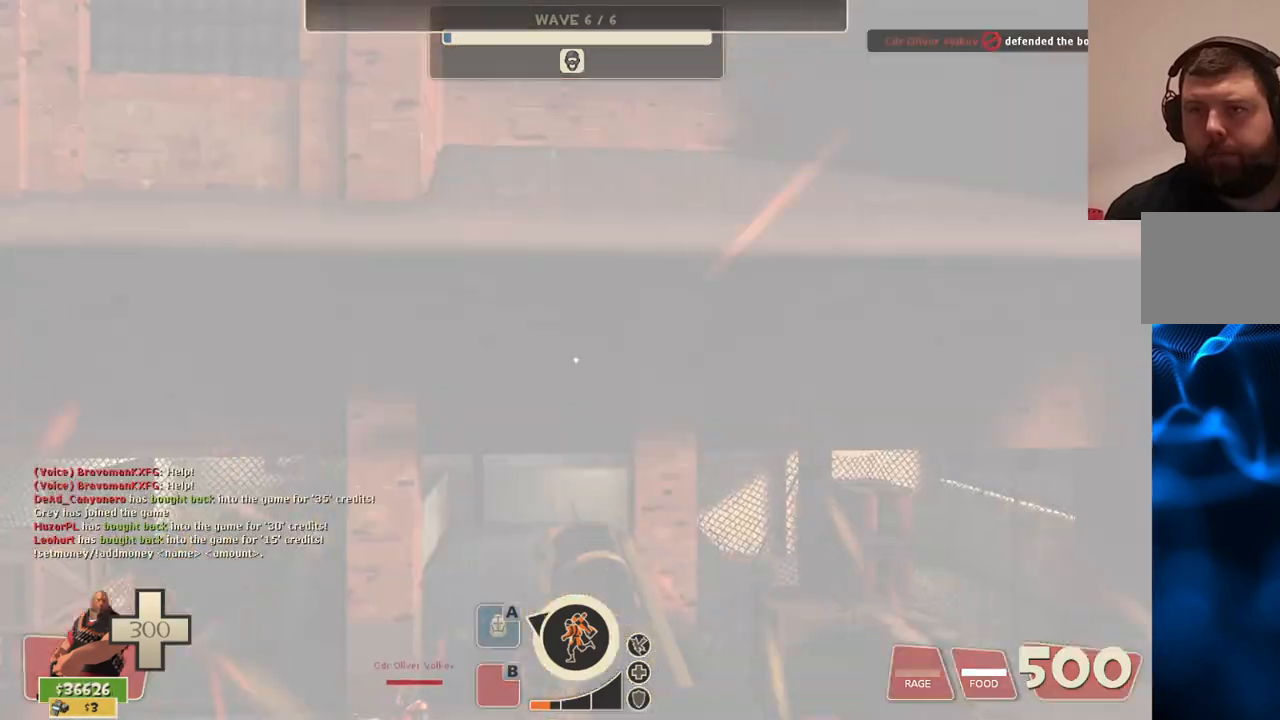
{"buttons": [], "left_stick": "up", "right_stick": "center", "events": [[100, "left_stick", "up-left"], [133, "right_stick", "left"], [283, "right_stick", "center"], [400, "left_stick", "up"]]}
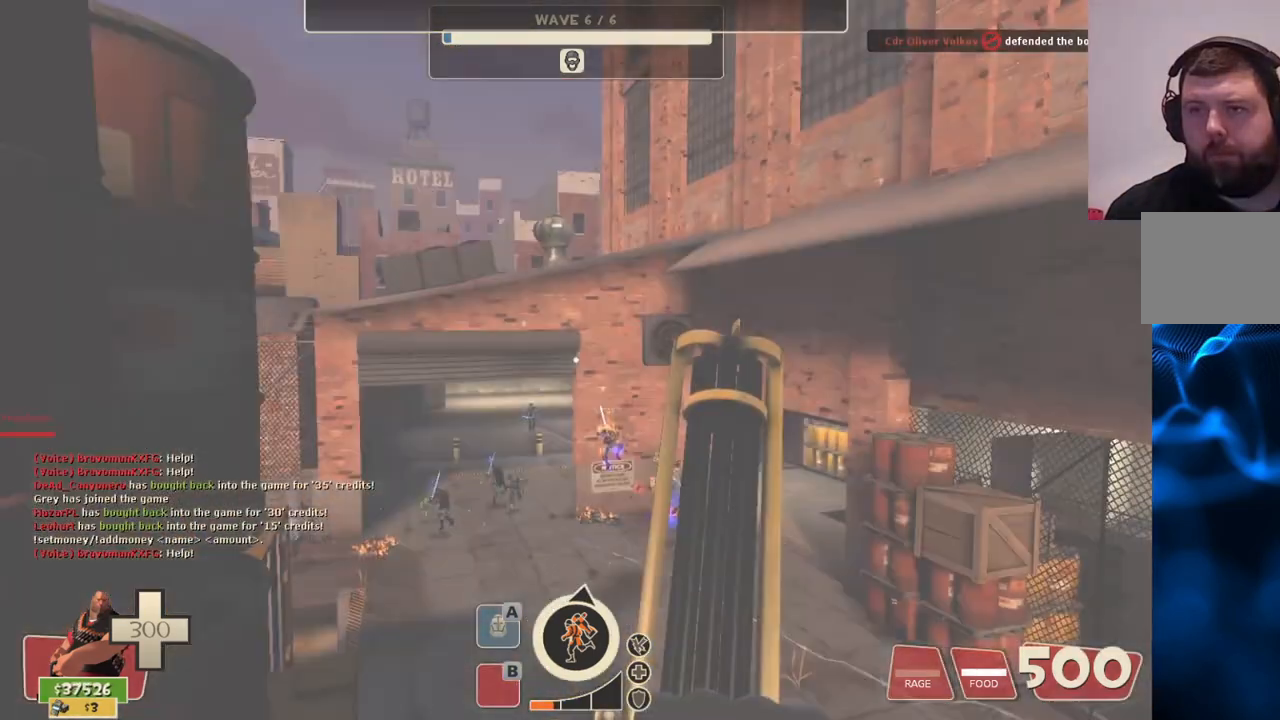
{"buttons": ["L2"], "left_stick": "up-right", "right_stick": "center", "events": [[50, "left_stick", "up-right"], [83, "CROSS", "down"], [167, "CROSS", "up"], [233, "L2", "down"]]}
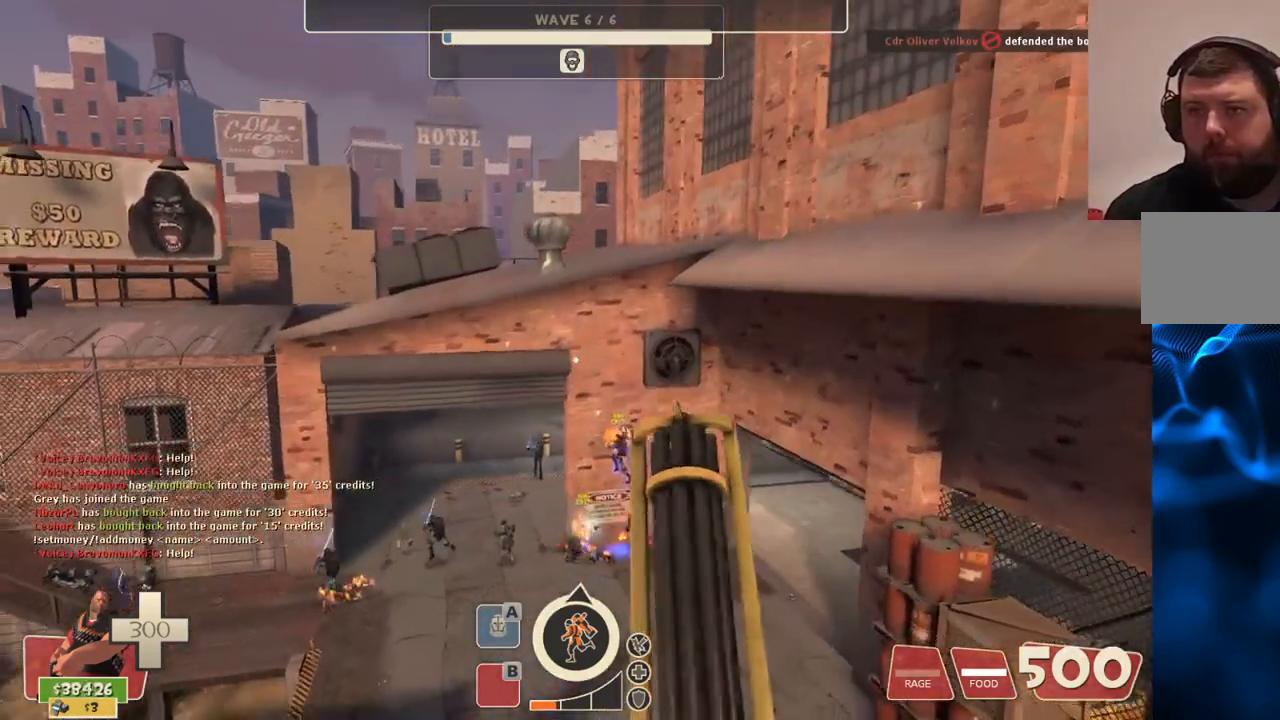
{"buttons": ["L2", "R2"], "left_stick": "down-right", "right_stick": "center", "events": [[217, "R2", "down"], [217, "right_stick", "up-left"], [250, "left_stick", "down-right"], [283, "right_stick", "center"]]}
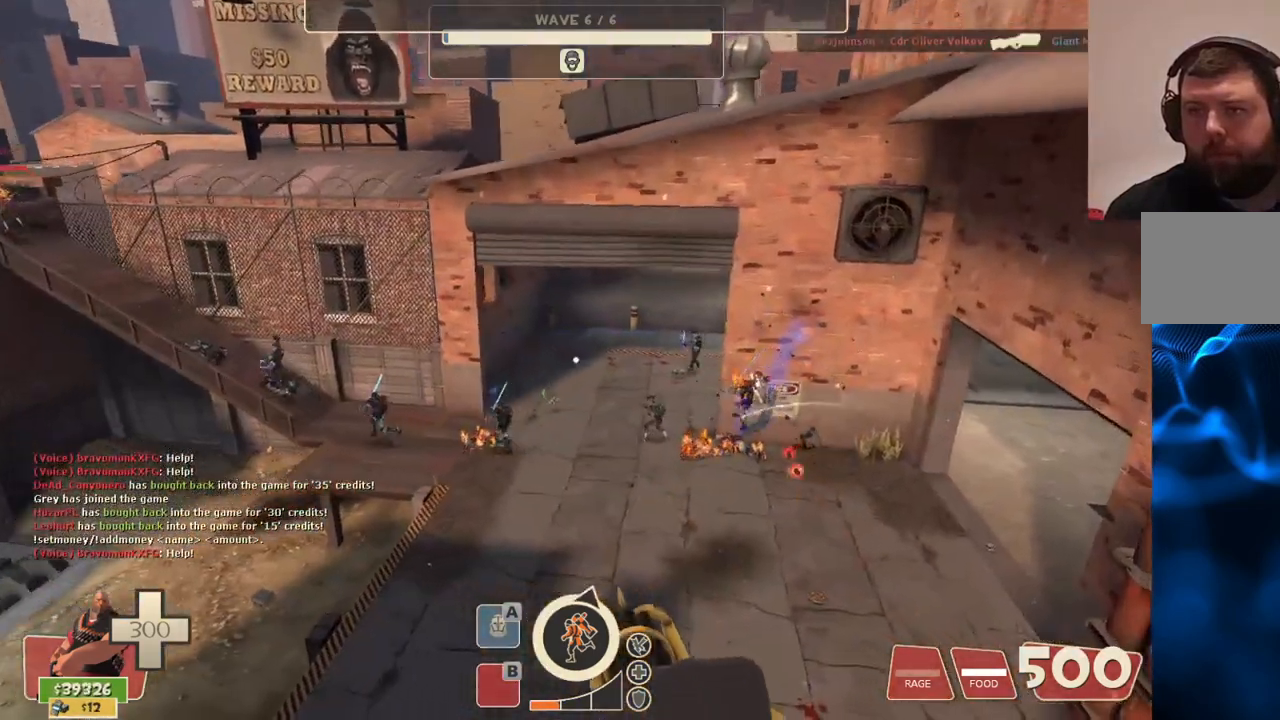
{"buttons": ["L2", "R2"], "left_stick": "down", "right_stick": "center", "events": [[467, "left_stick", "down"]]}
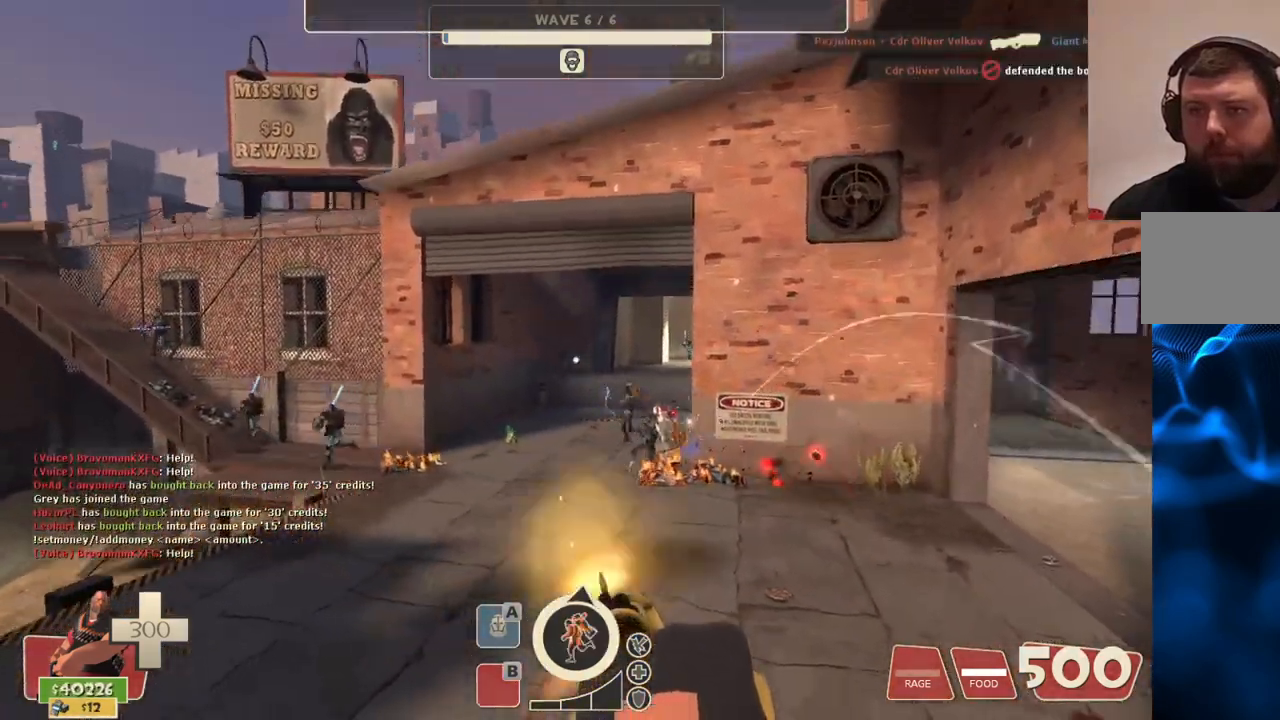
{"buttons": ["L2", "R2"], "left_stick": "down", "right_stick": "center", "events": []}
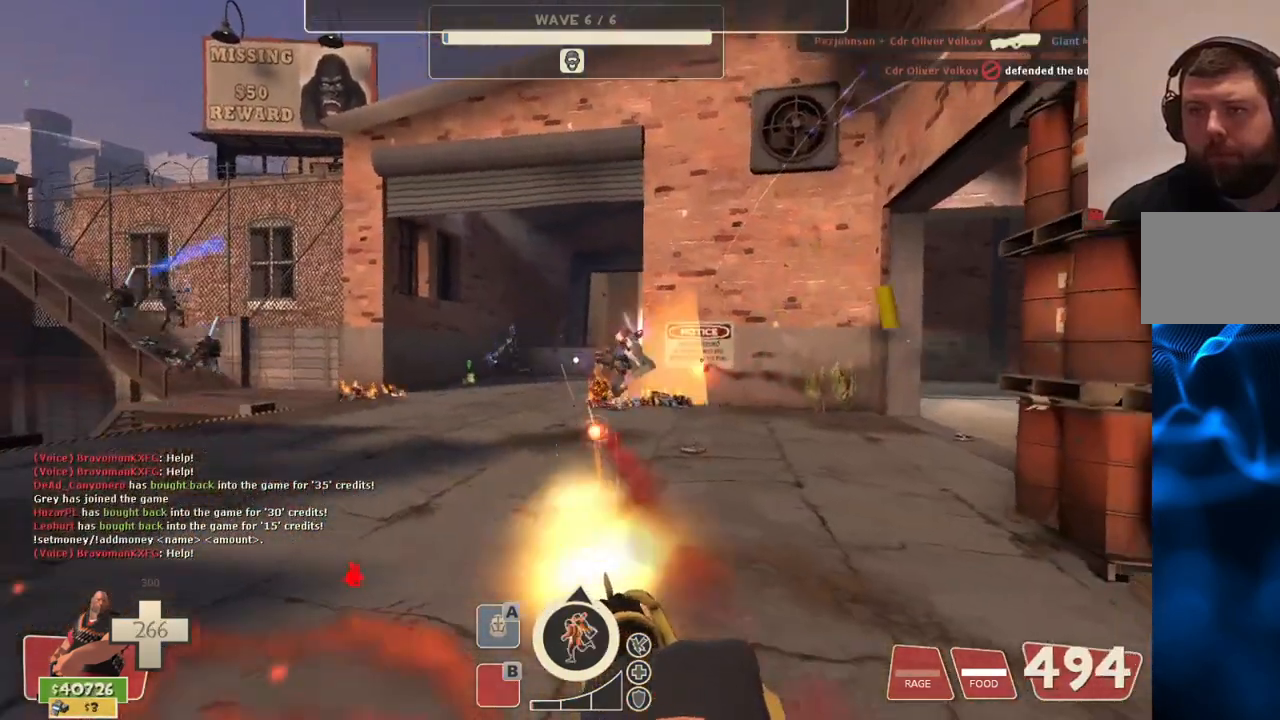
{"buttons": ["L2", "R2"], "left_stick": "down", "right_stick": "center", "events": []}
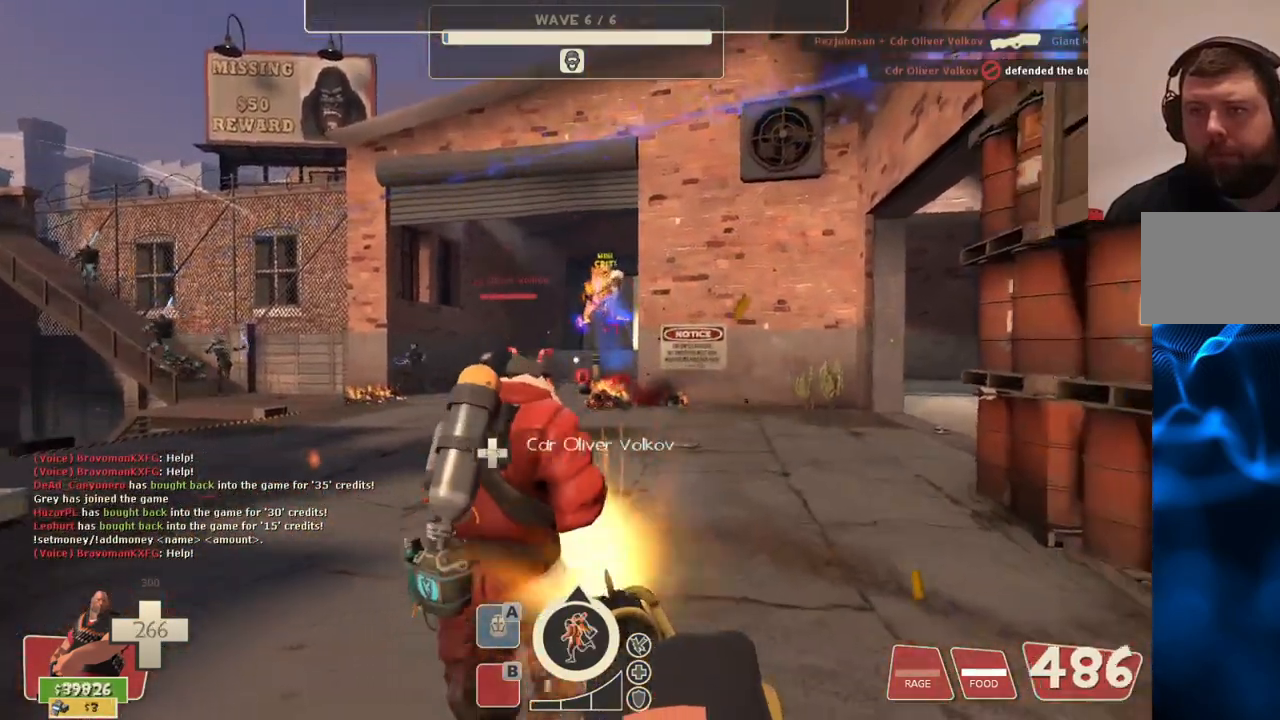
{"buttons": ["L2", "R2"], "left_stick": "down", "right_stick": "center", "events": []}
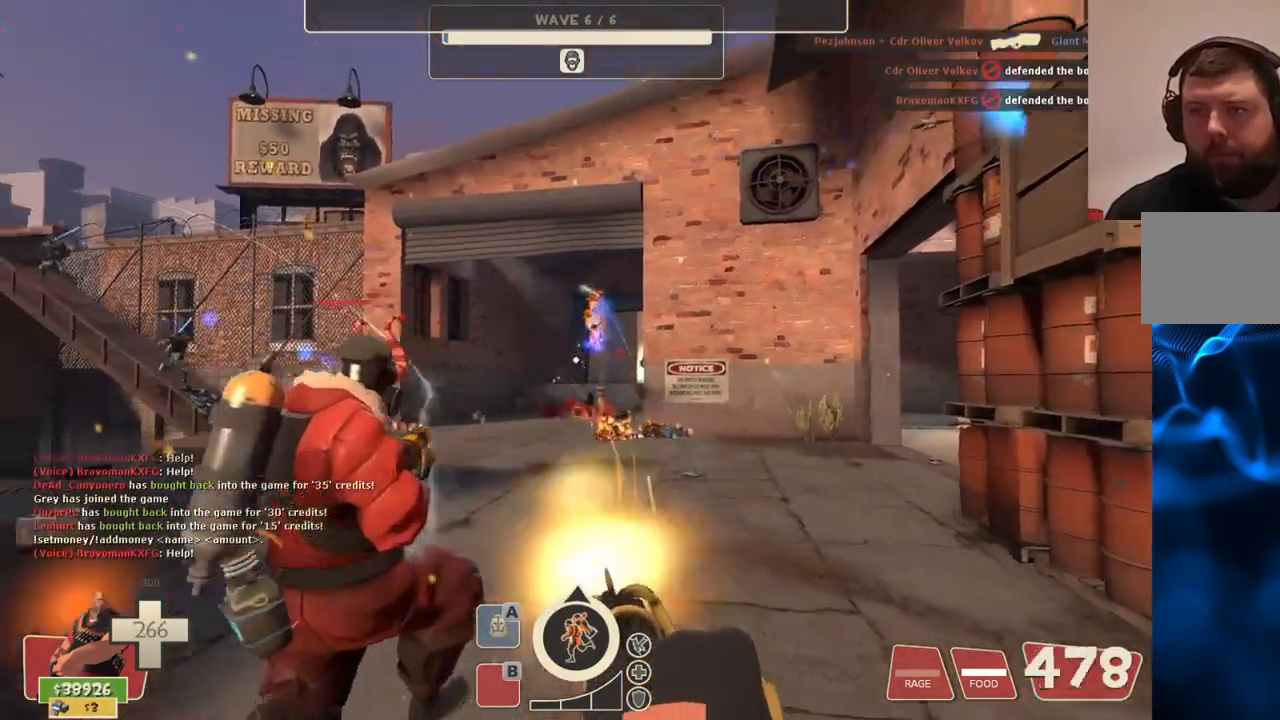
{"buttons": ["L2", "R2"], "left_stick": "down", "right_stick": "center", "events": []}
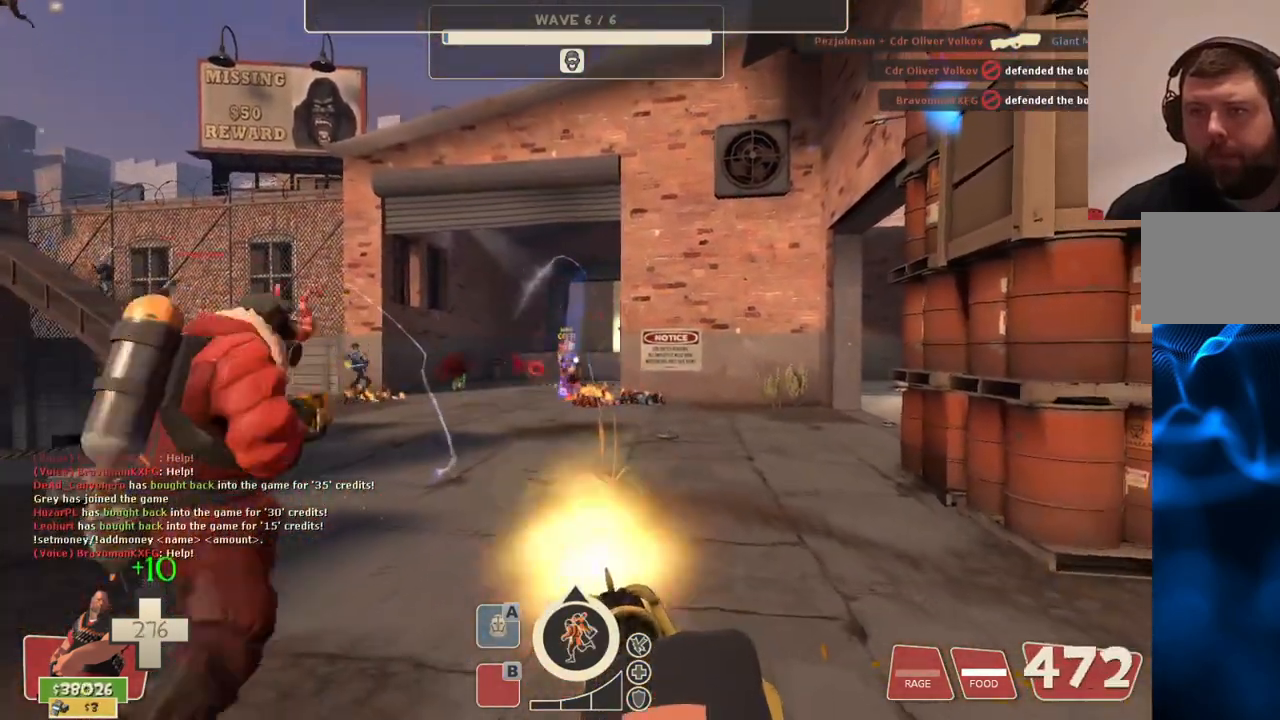
{"buttons": ["L2", "R2"], "left_stick": "down", "right_stick": "center", "events": [[133, "right_stick", "left"], [217, "right_stick", "center"]]}
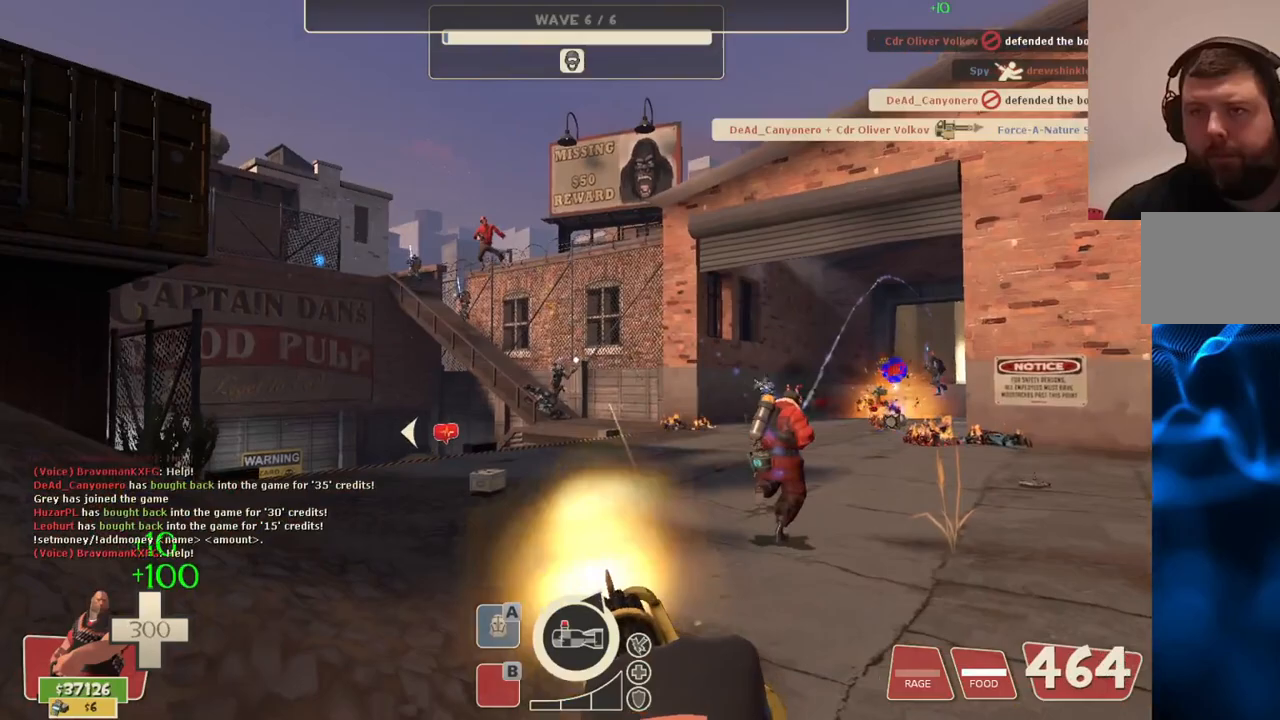
{"buttons": ["L2", "R2"], "left_stick": "down-left", "right_stick": "center", "events": [[150, "left_stick", "down-left"]]}
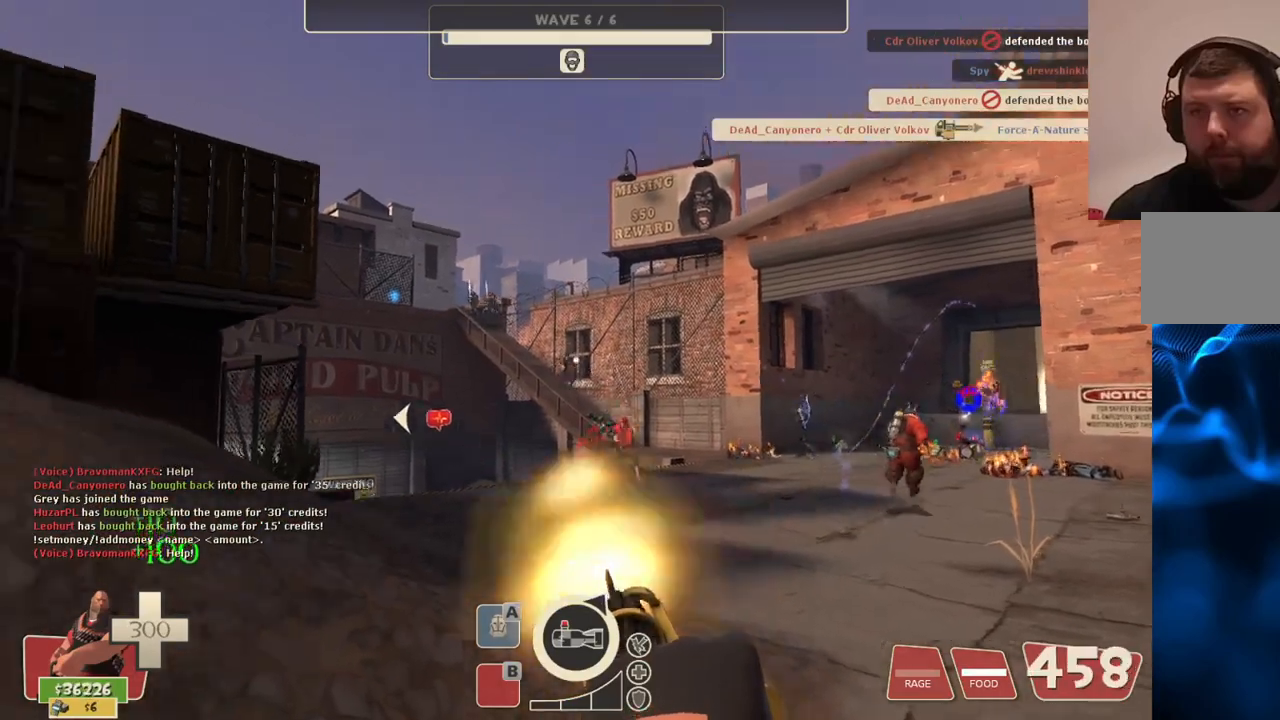
{"buttons": ["L2", "R2"], "left_stick": "up-left", "right_stick": "center", "events": [[33, "left_stick", "left"], [150, "left_stick", "up-left"]]}
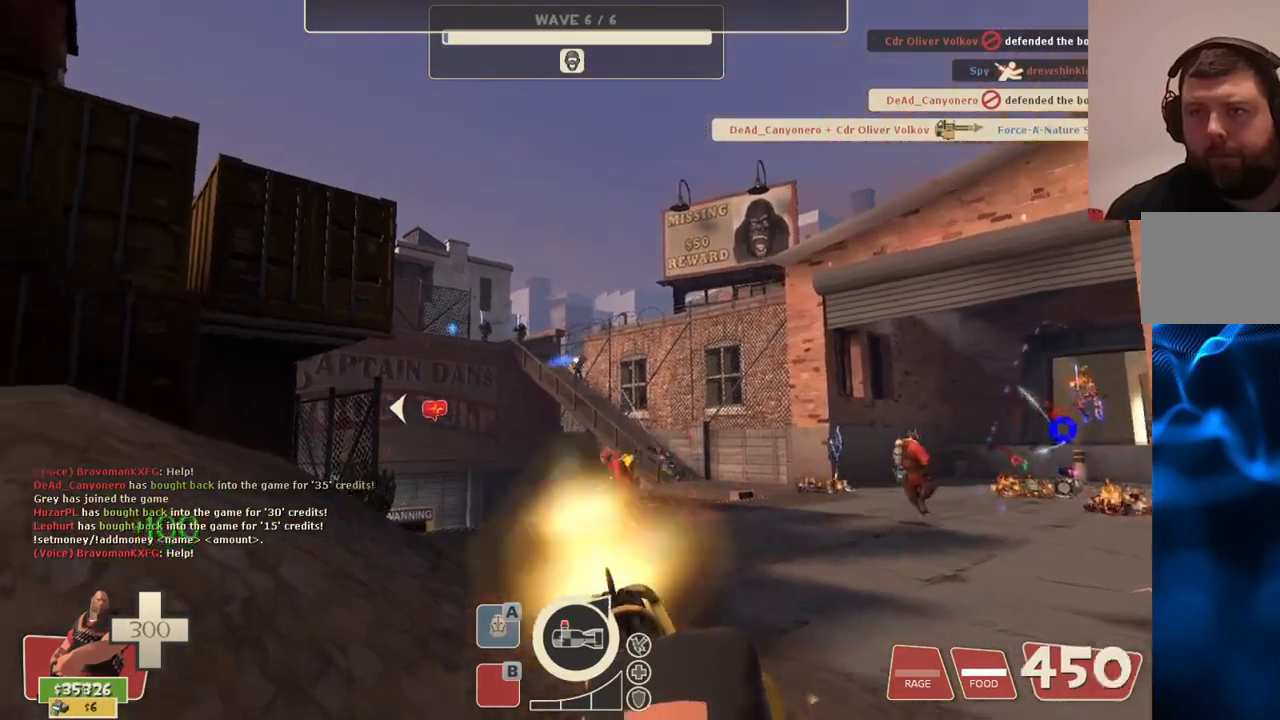
{"buttons": ["L2", "R2"], "left_stick": "up-left", "right_stick": "center", "events": []}
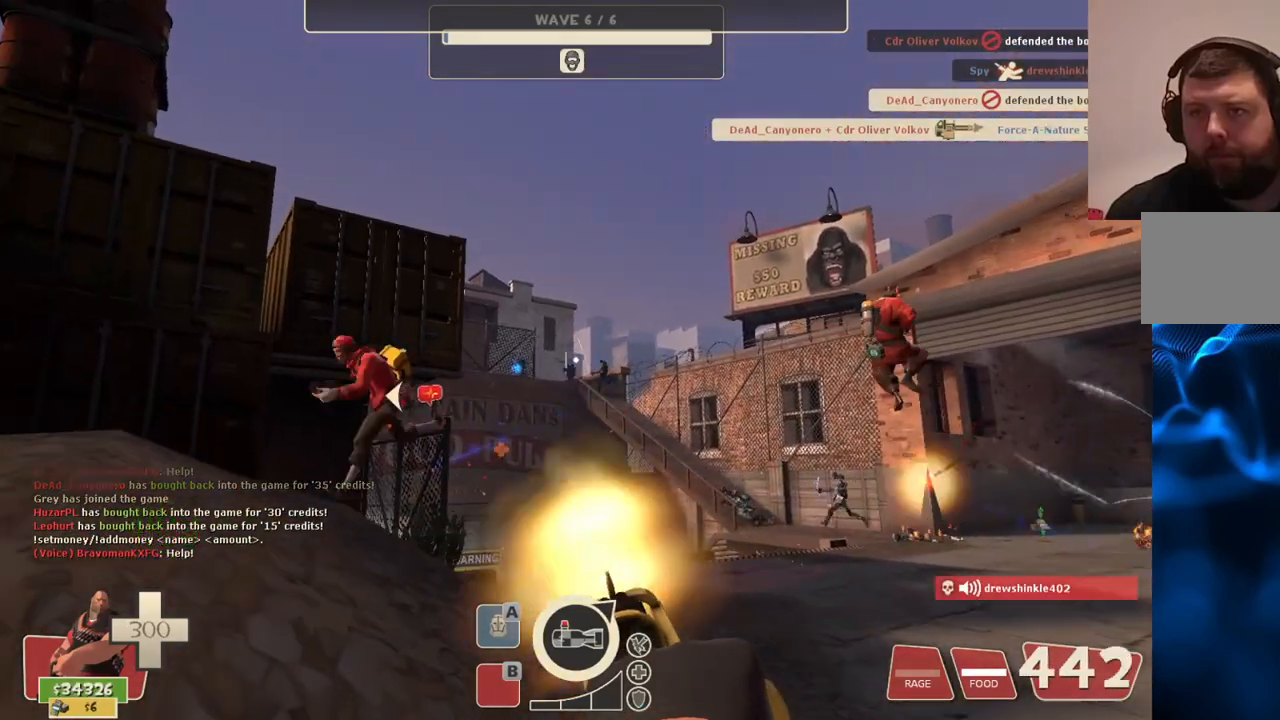
{"buttons": ["L2", "R2"], "left_stick": "up", "right_stick": "center", "events": [[17, "left_stick", "up"]]}
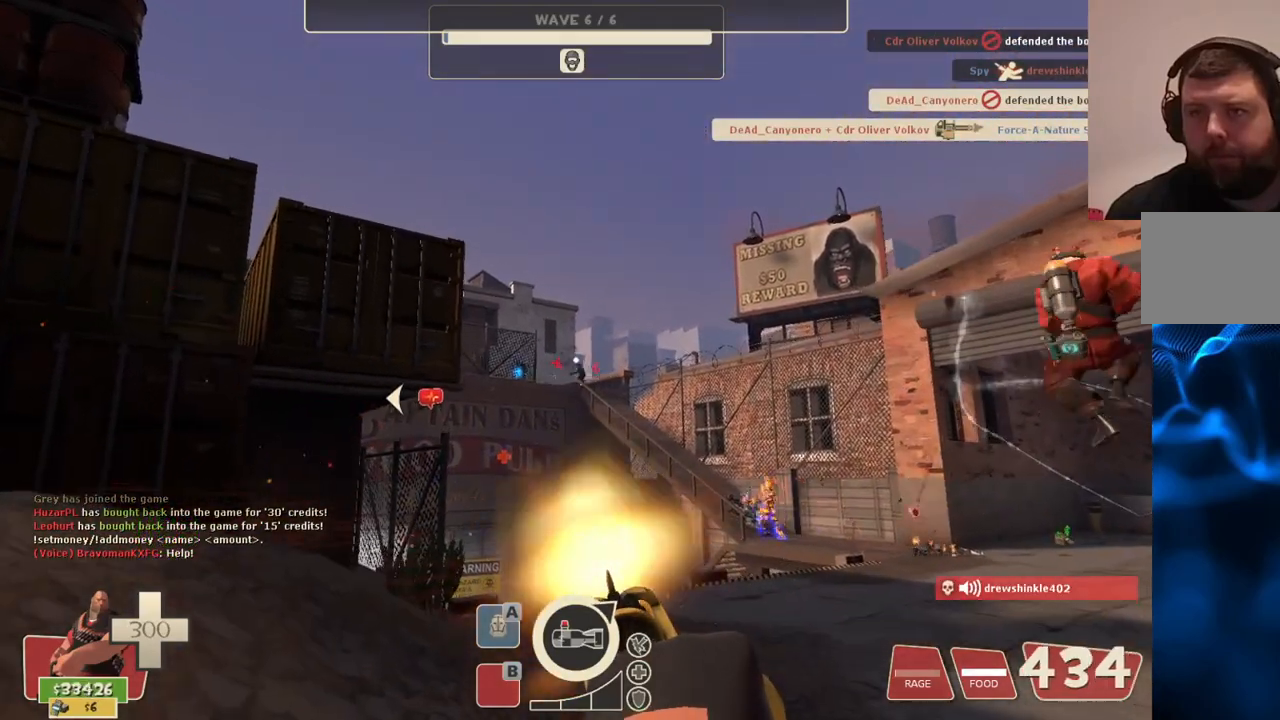
{"buttons": ["L2", "R2"], "left_stick": "up-left", "right_stick": "center", "events": [[467, "left_stick", "up-left"]]}
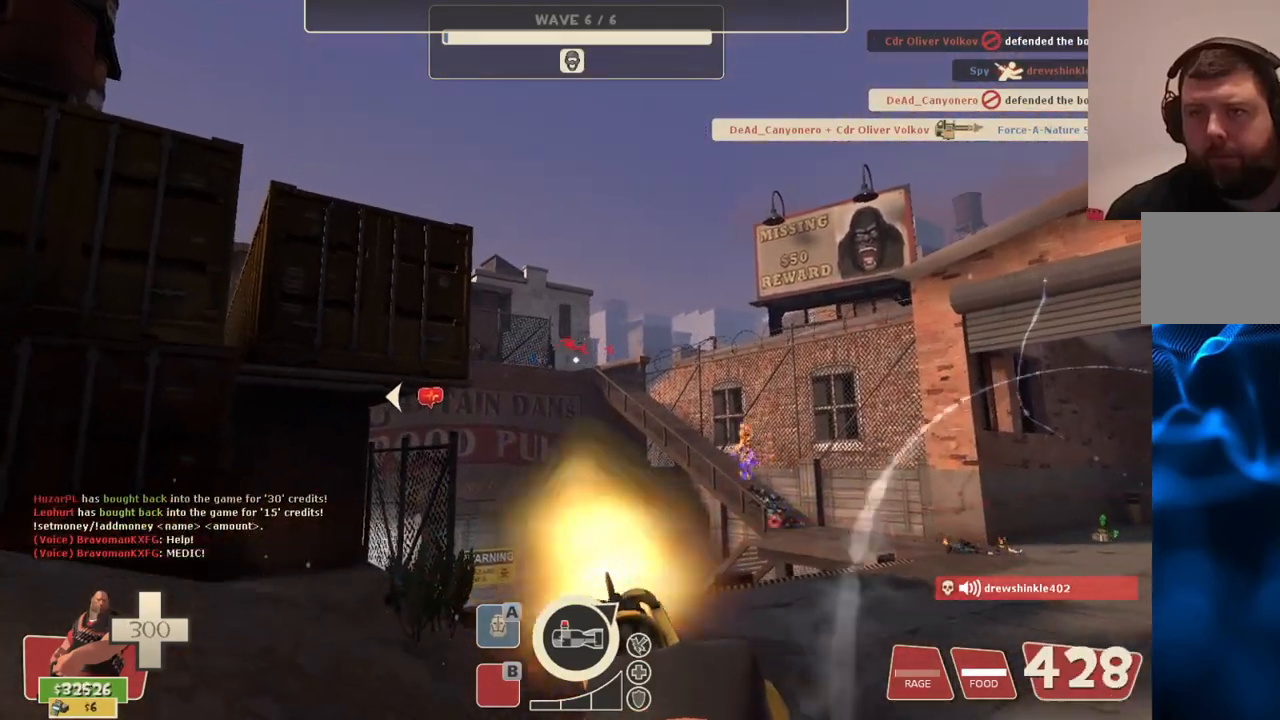
{"buttons": ["L2", "R2"], "left_stick": "left", "right_stick": "center", "events": [[150, "right_stick", "right"], [250, "left_stick", "left"], [267, "right_stick", "center"]]}